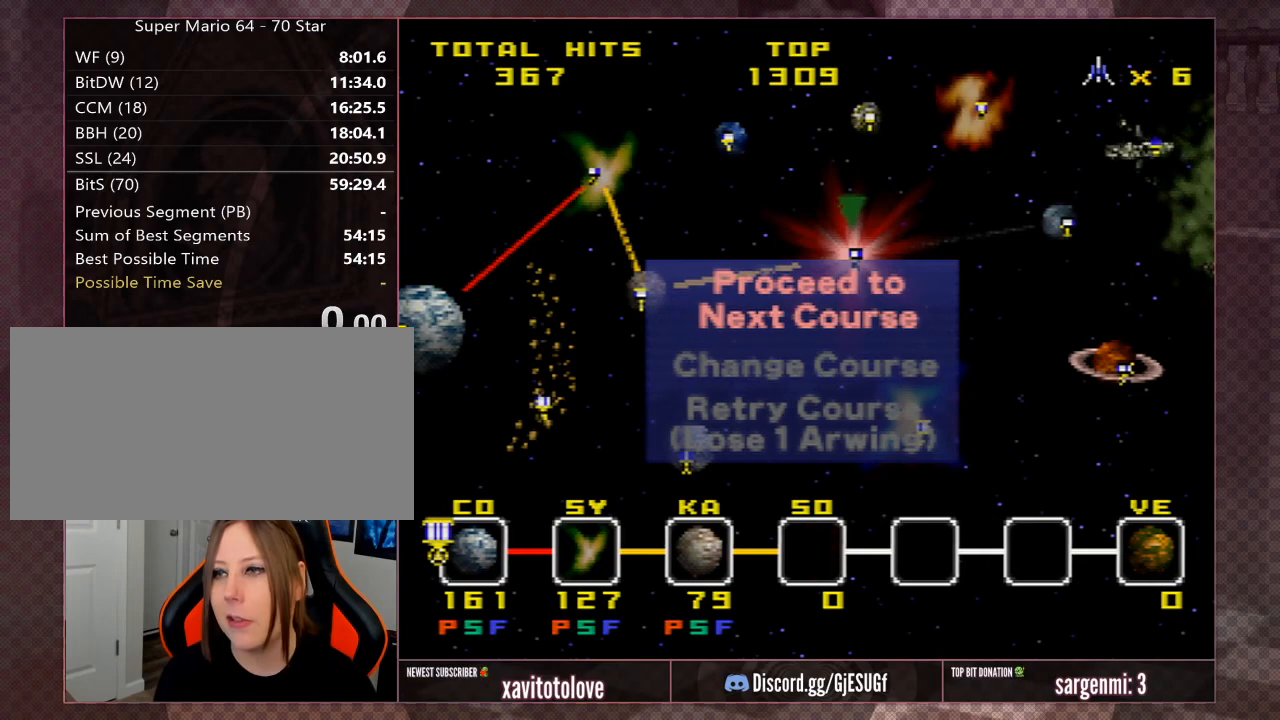
Gameplay with a controller (Nintendo layout); each line is a JSON object with the inputs held at the frame after it. "events" lists button and stick changes between this image and that frame as [ms after this image, input, new state], when the widget could be followed in between. Not read: L1 L3 R3.
{"buttons": [], "left_stick": "center", "events": [[350, "A", "down"], [383, "A", "up"]]}
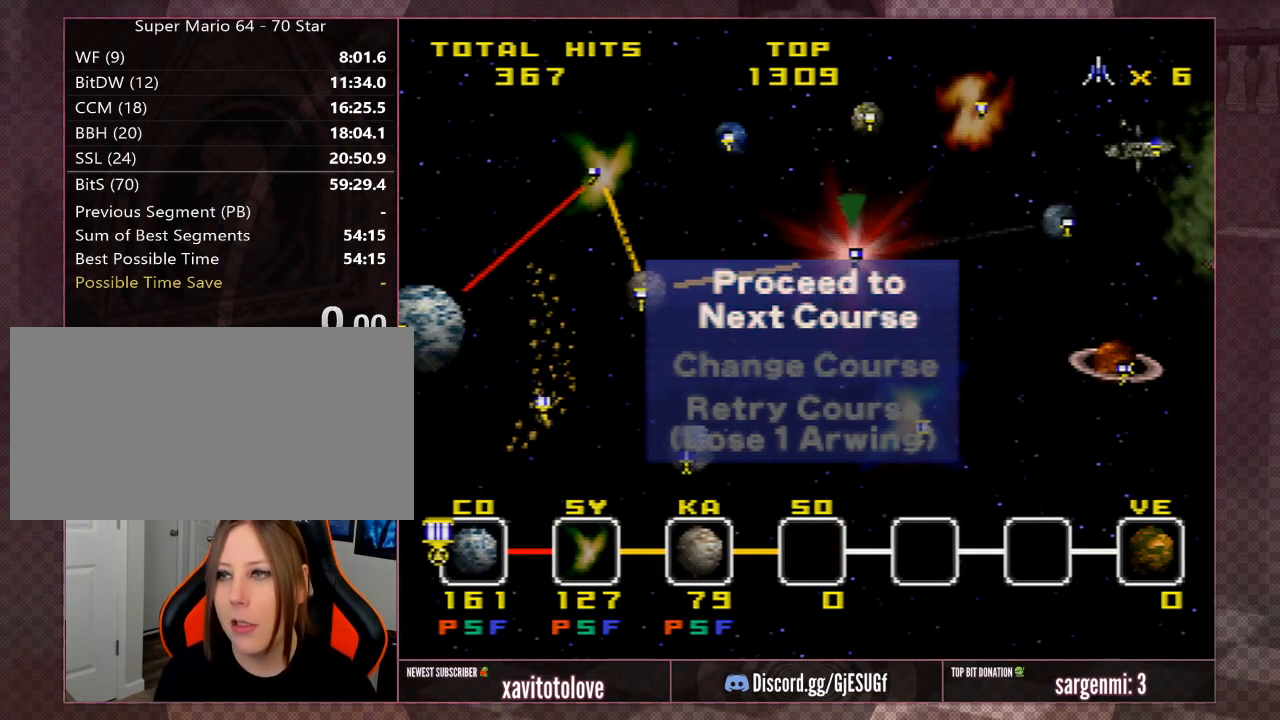
{"buttons": [], "left_stick": "center", "events": []}
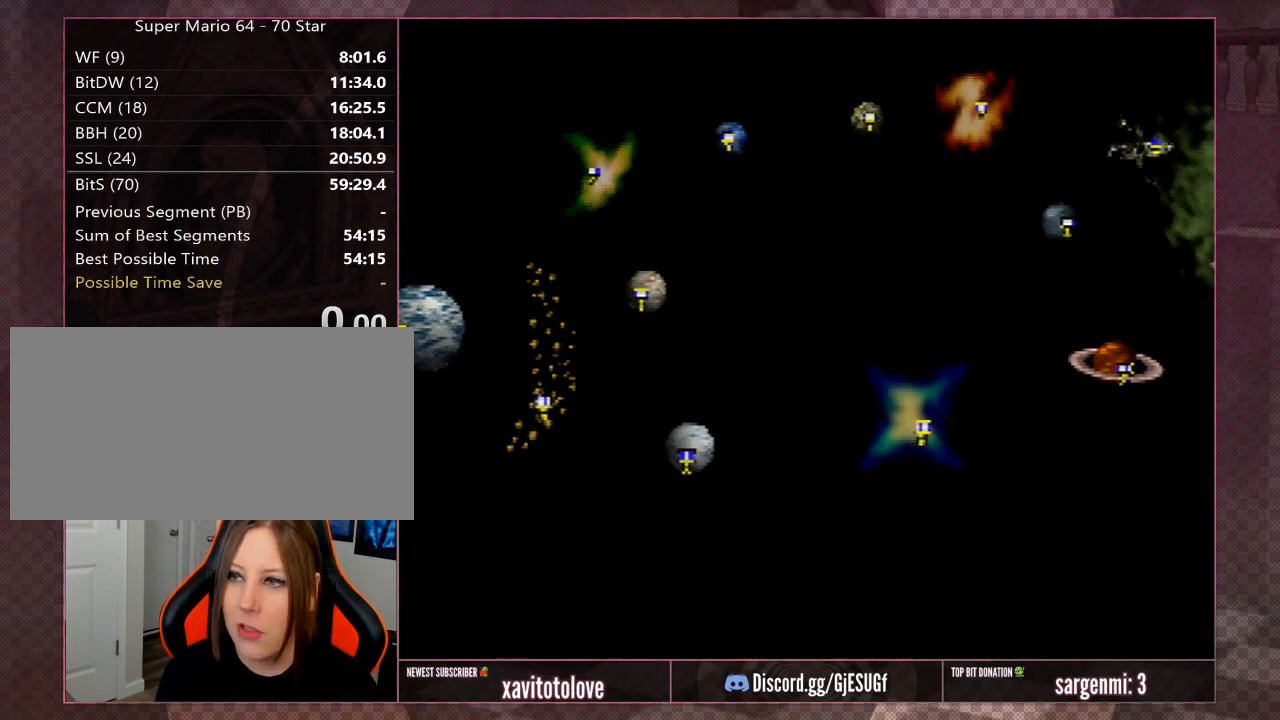
{"buttons": [], "left_stick": "center", "events": []}
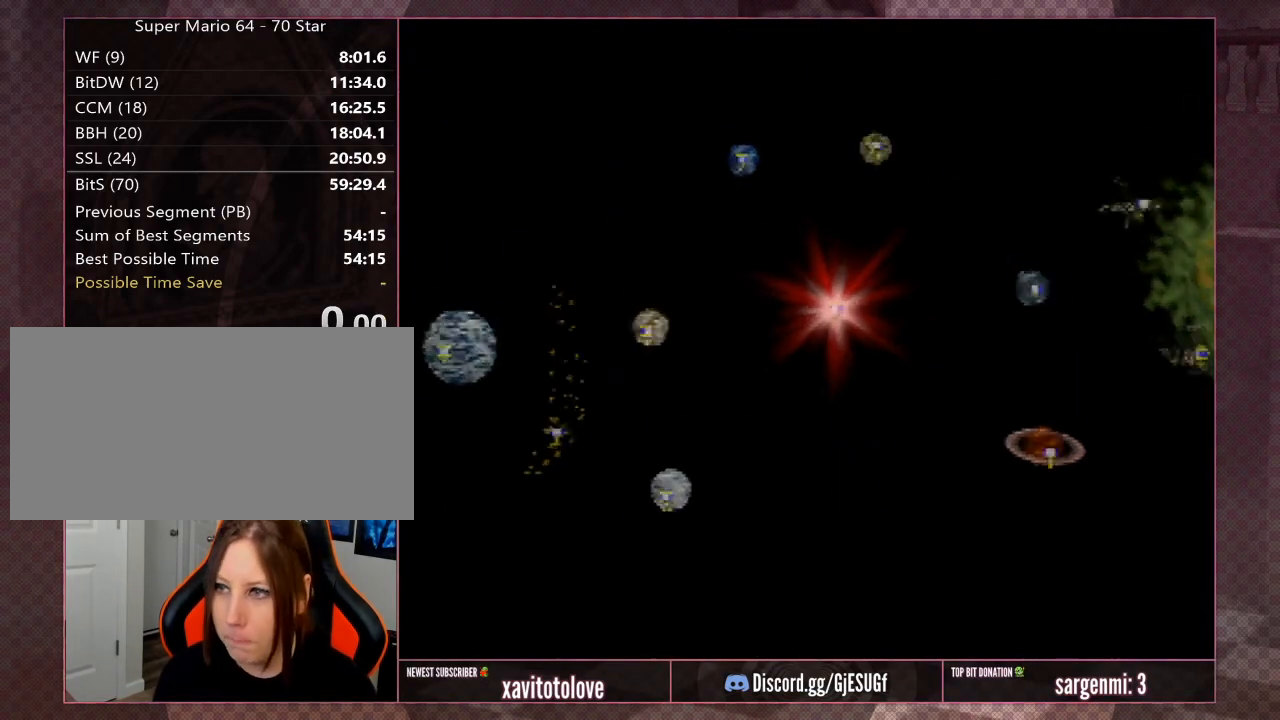
{"buttons": [], "left_stick": "center", "events": []}
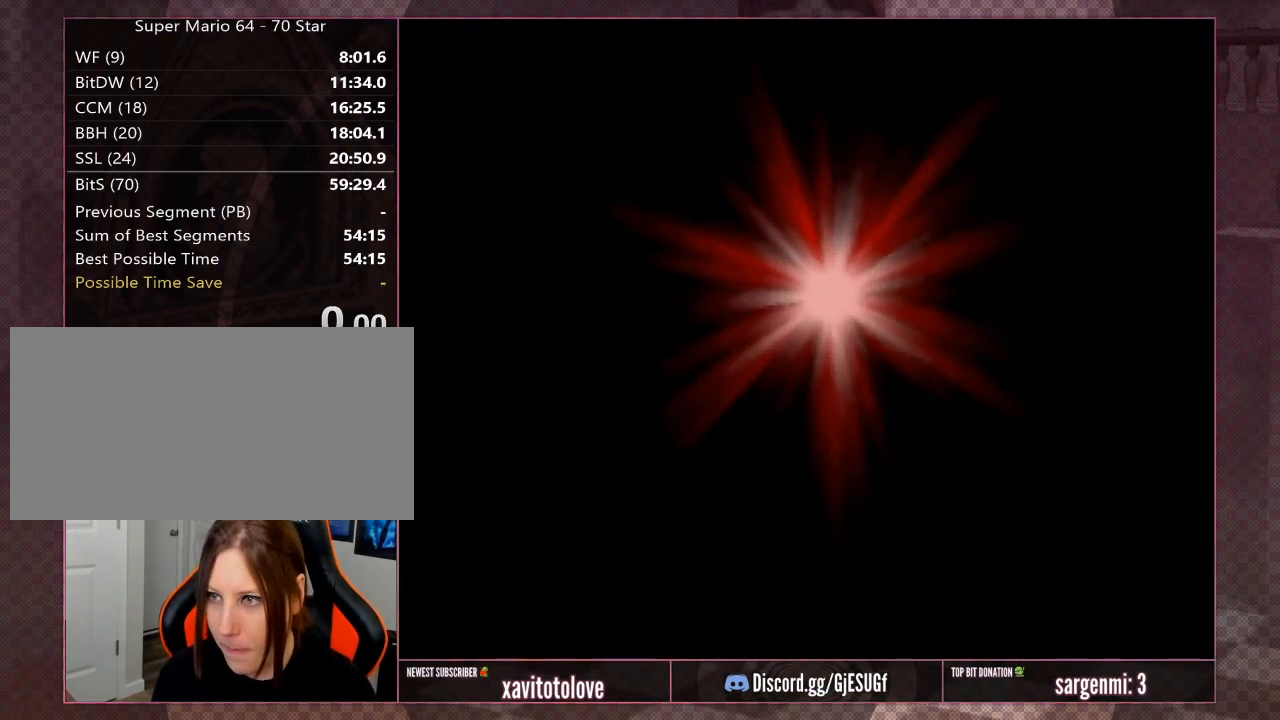
{"buttons": [], "left_stick": "center", "events": []}
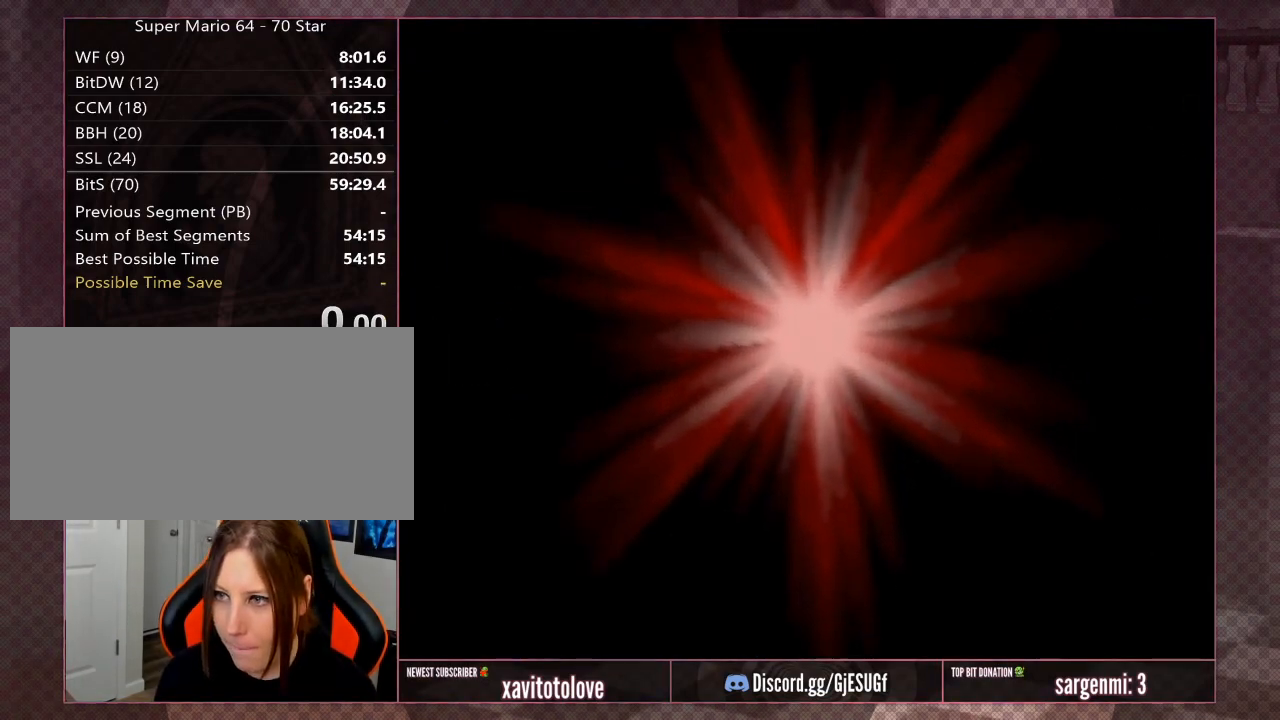
{"buttons": [], "left_stick": "center", "events": []}
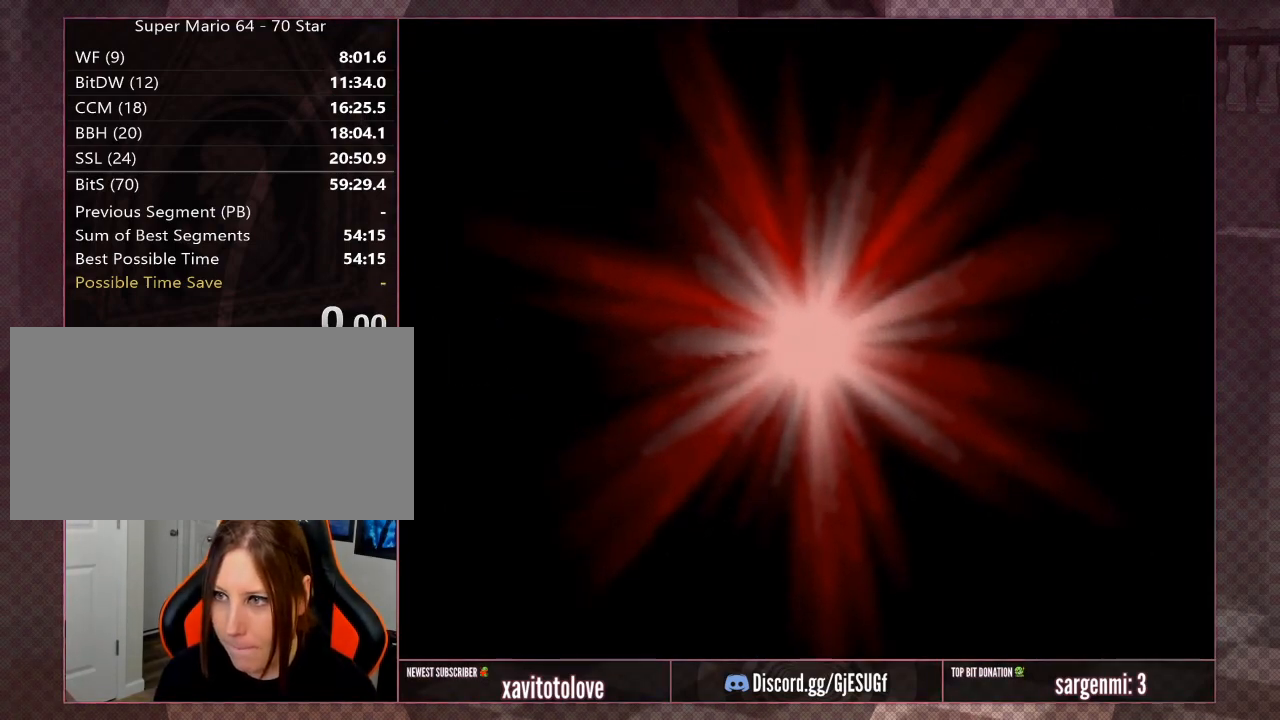
{"buttons": [], "left_stick": "center", "events": []}
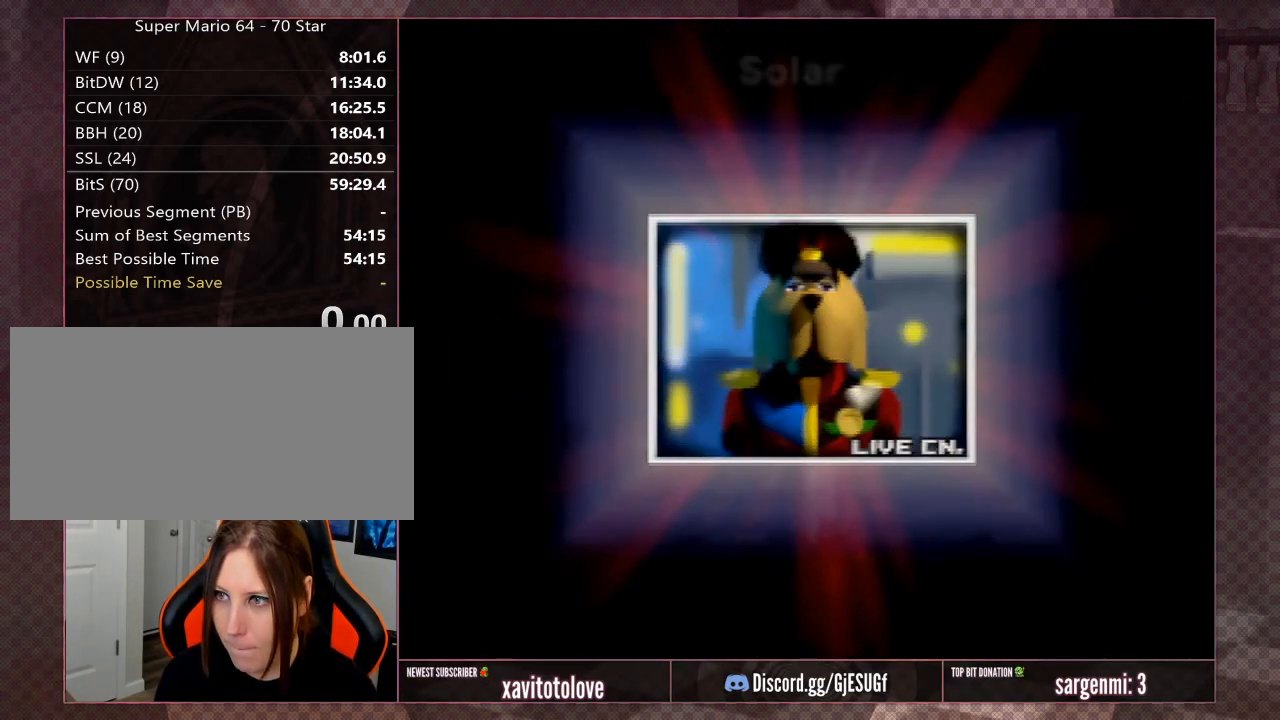
{"buttons": ["A"], "left_stick": "center", "events": [[167, "A", "down"], [233, "A", "up"], [333, "A", "down"], [400, "A", "up"], [467, "A", "down"]]}
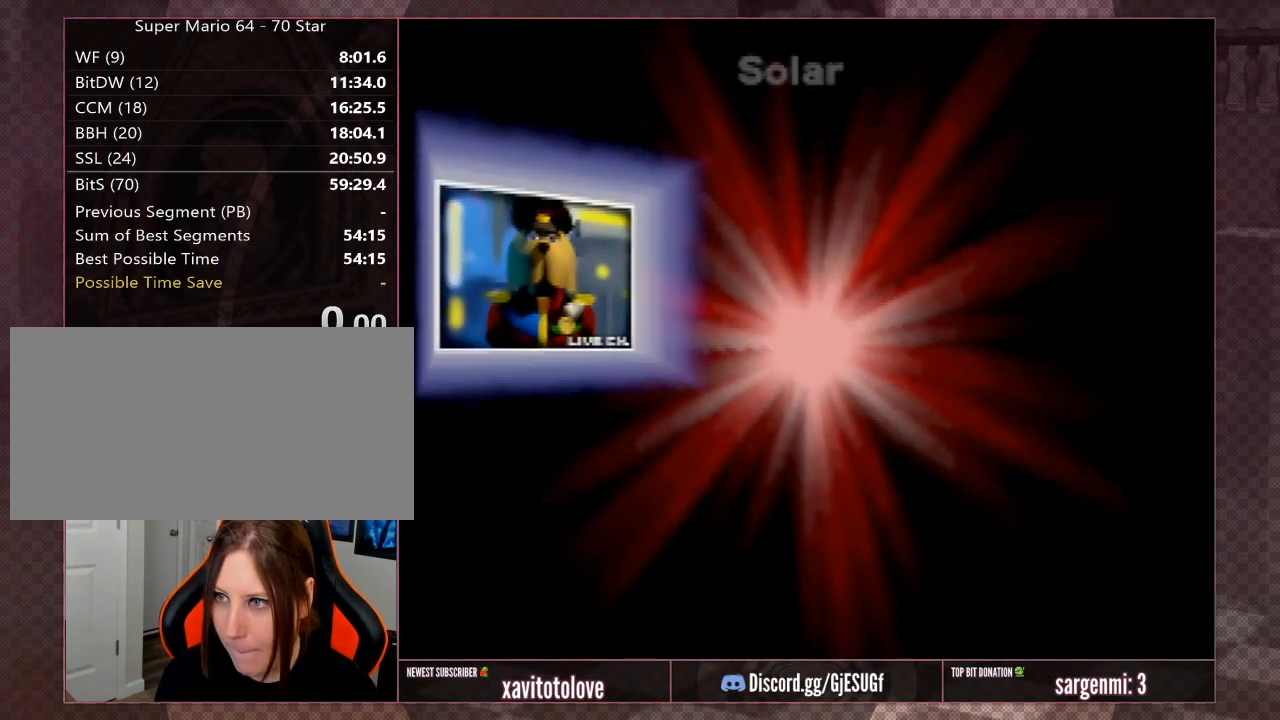
{"buttons": [], "left_stick": "center", "events": [[100, "A", "up"], [217, "A", "down"], [283, "A", "up"], [383, "A", "down"], [450, "A", "up"]]}
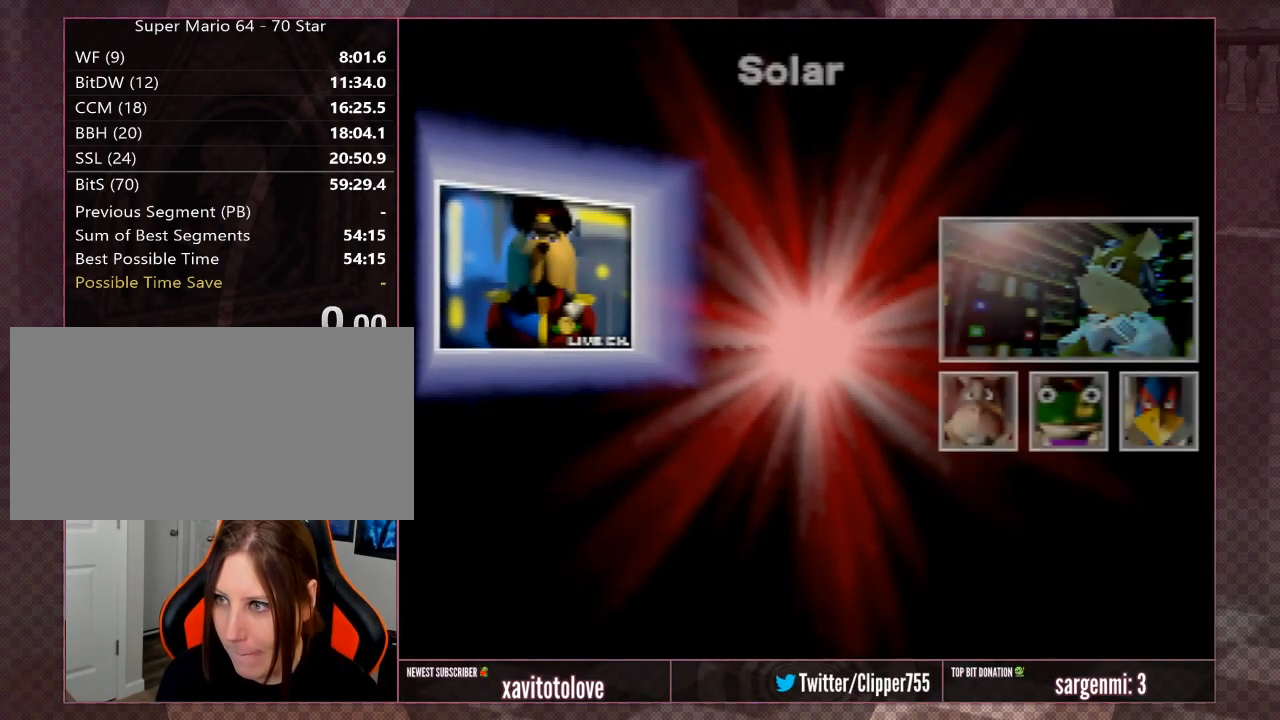
{"buttons": [], "left_stick": "center", "events": [[50, "A", "down"], [150, "A", "up"], [250, "A", "down"], [333, "A", "up"]]}
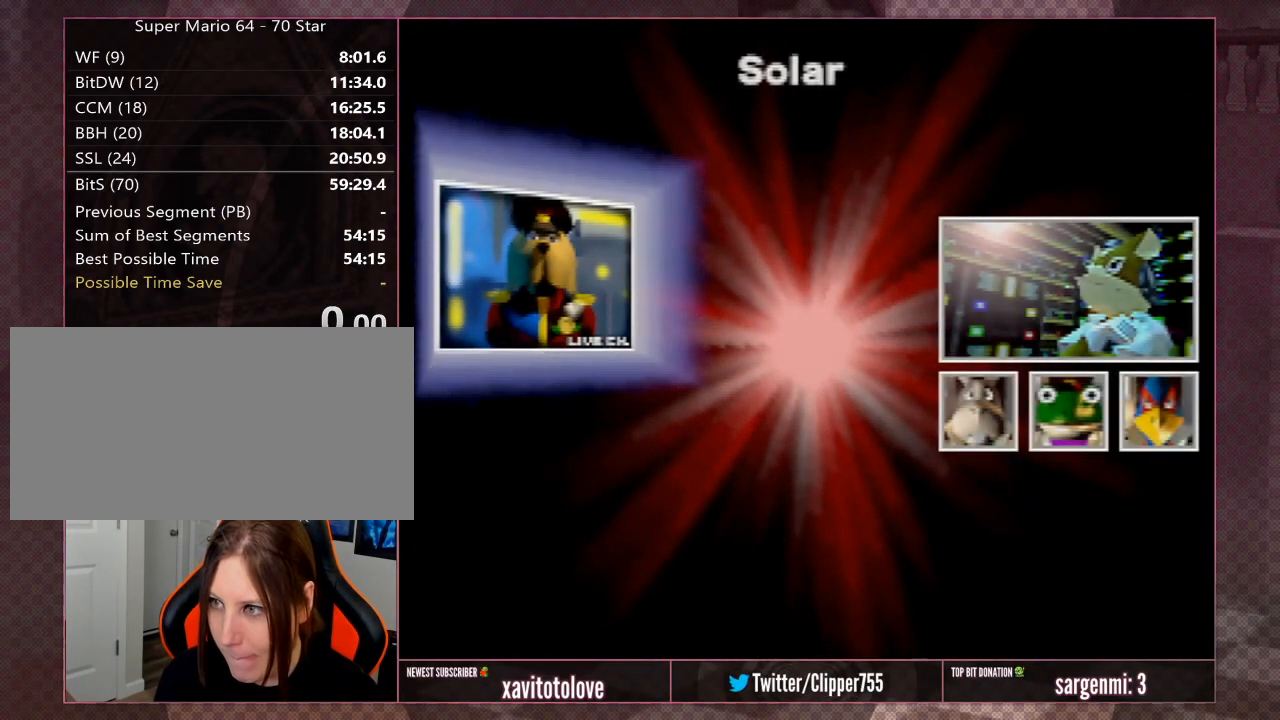
{"buttons": [], "left_stick": "center", "events": [[183, "A", "down"], [283, "A", "up"], [383, "A", "down"], [483, "A", "up"]]}
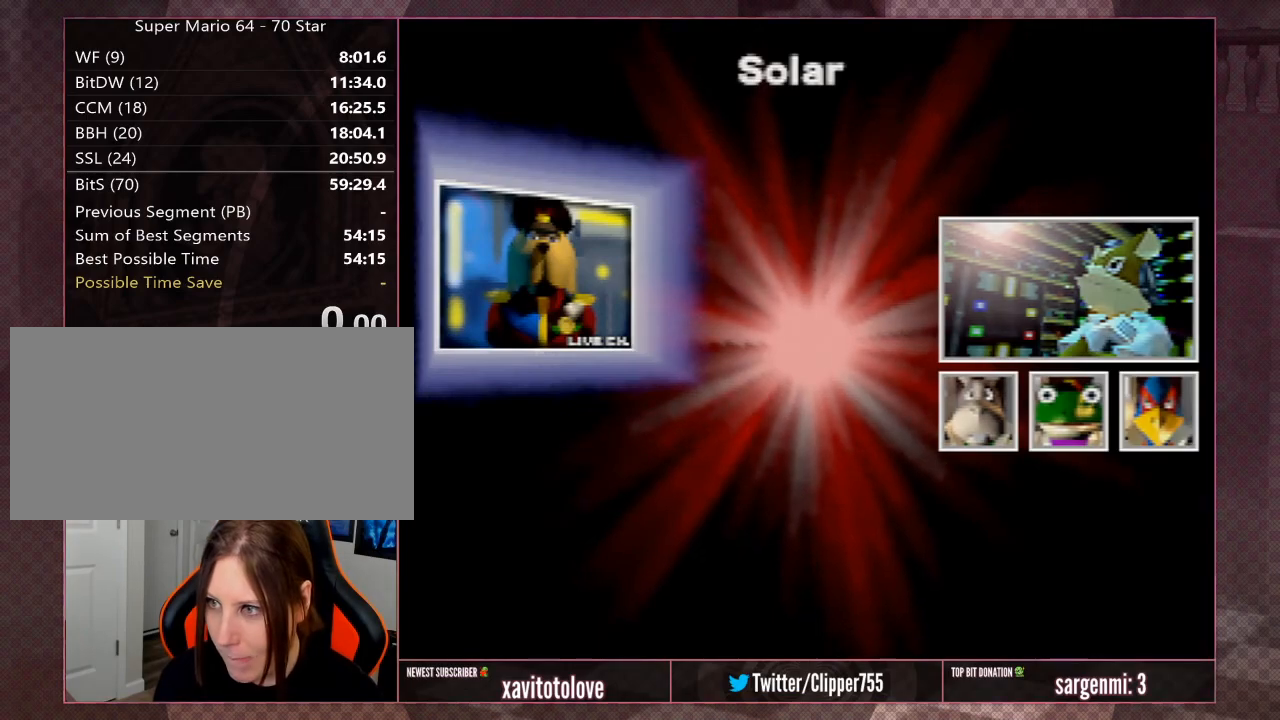
{"buttons": [], "left_stick": "center", "events": [[117, "A", "down"], [183, "A", "up"], [317, "A", "down"], [383, "A", "up"]]}
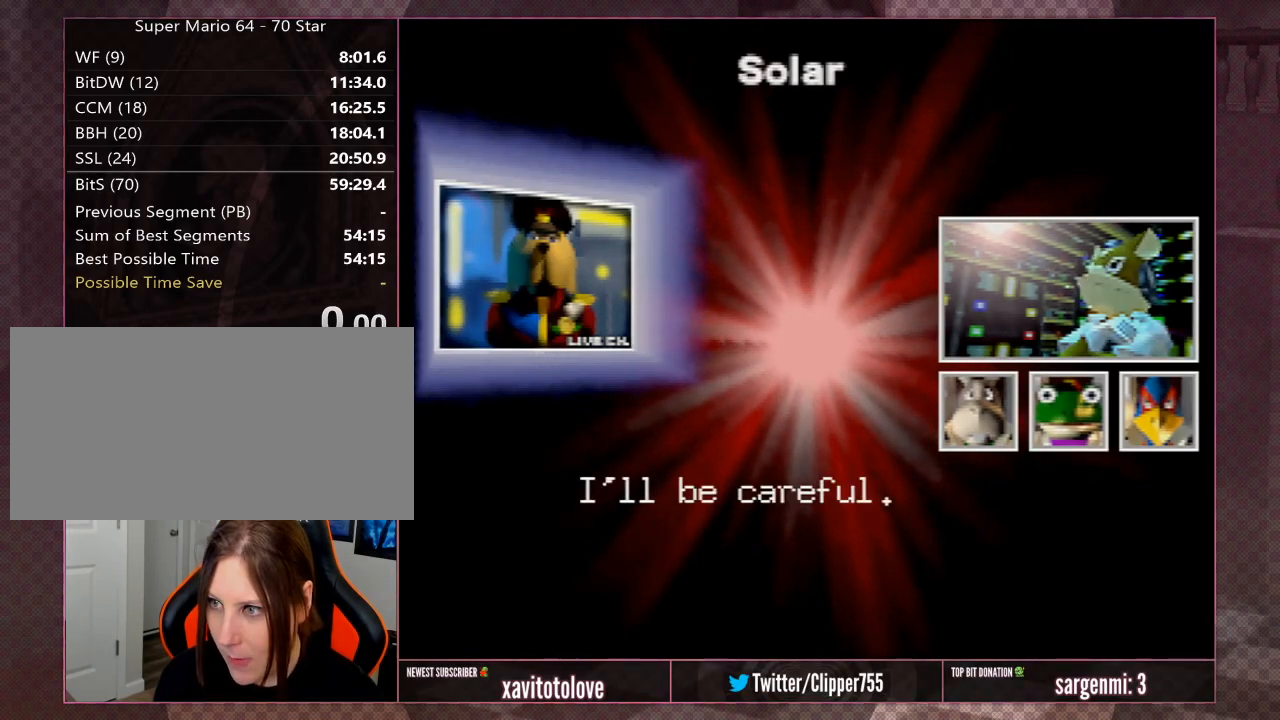
{"buttons": ["A"], "left_stick": "center", "events": [[17, "A", "down"], [67, "A", "up"], [250, "A", "down"], [317, "A", "up"], [417, "A", "down"]]}
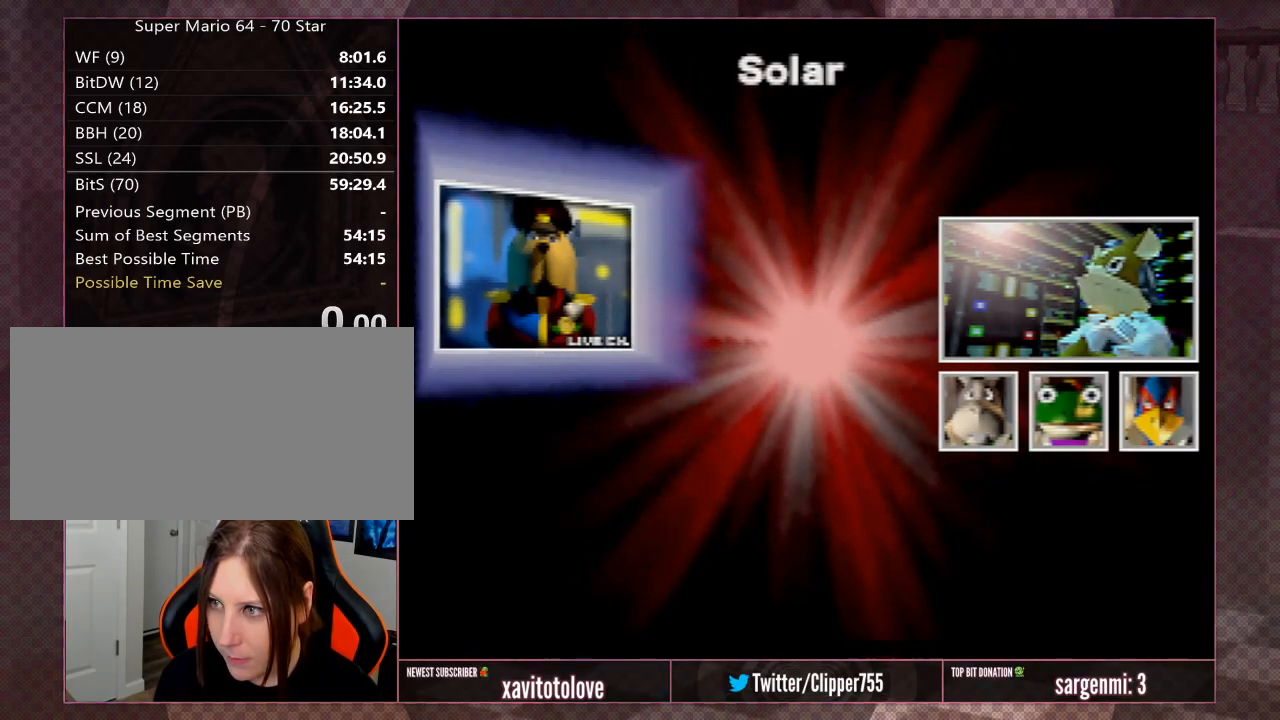
{"buttons": ["A"], "left_stick": "center", "events": [[17, "A", "up"], [117, "A", "down"], [183, "A", "up"], [317, "A", "down"], [383, "A", "up"], [483, "A", "down"]]}
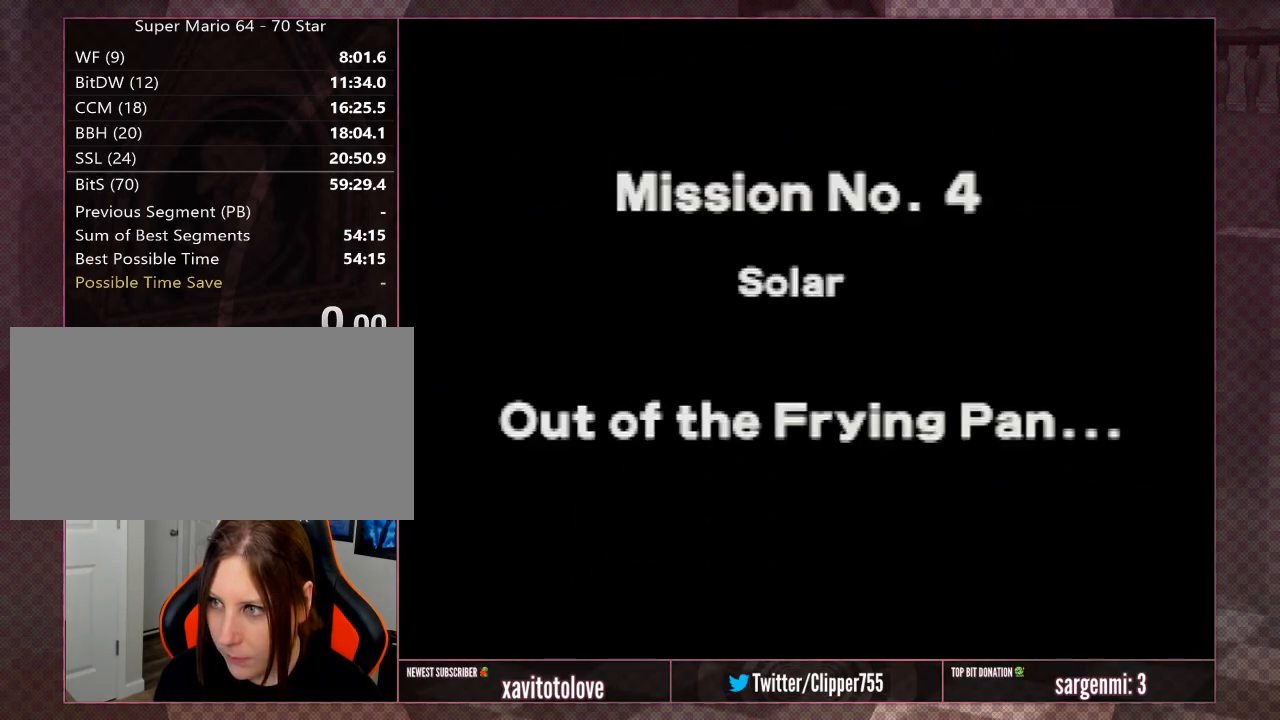
{"buttons": [], "left_stick": "center", "events": [[50, "A", "up"], [183, "A", "down"], [267, "A", "up"], [383, "A", "down"], [450, "A", "up"]]}
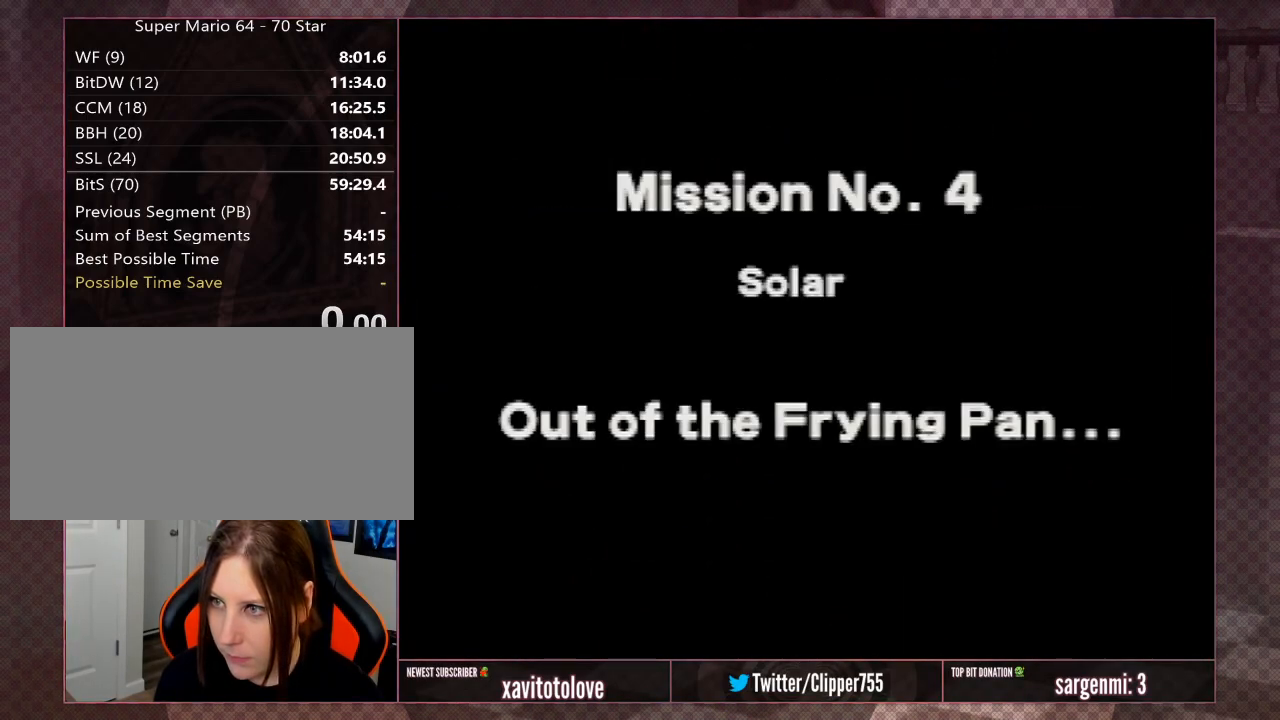
{"buttons": [], "left_stick": "center", "events": [[250, "A", "down"], [317, "A", "up"], [450, "A", "down"], [483, "A", "up"]]}
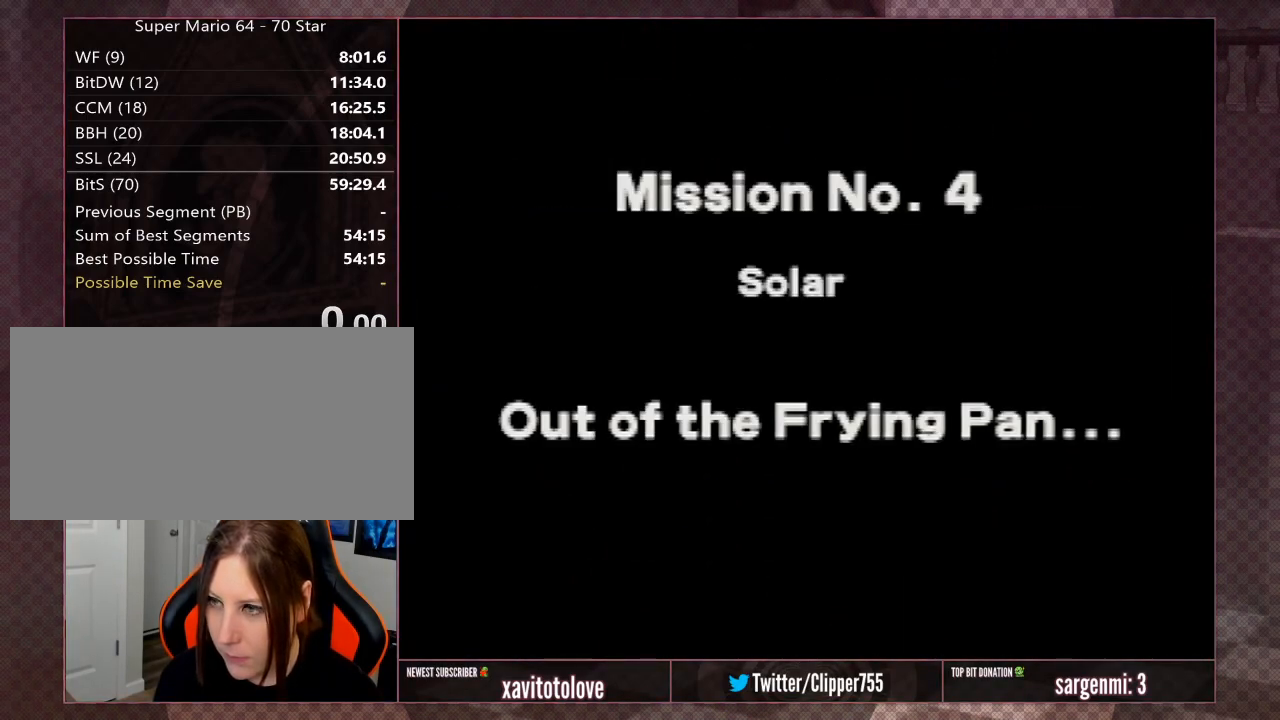
{"buttons": ["A"], "left_stick": "center", "events": [[83, "A", "down"], [183, "A", "up"], [300, "A", "down"], [367, "A", "up"], [500, "A", "down"]]}
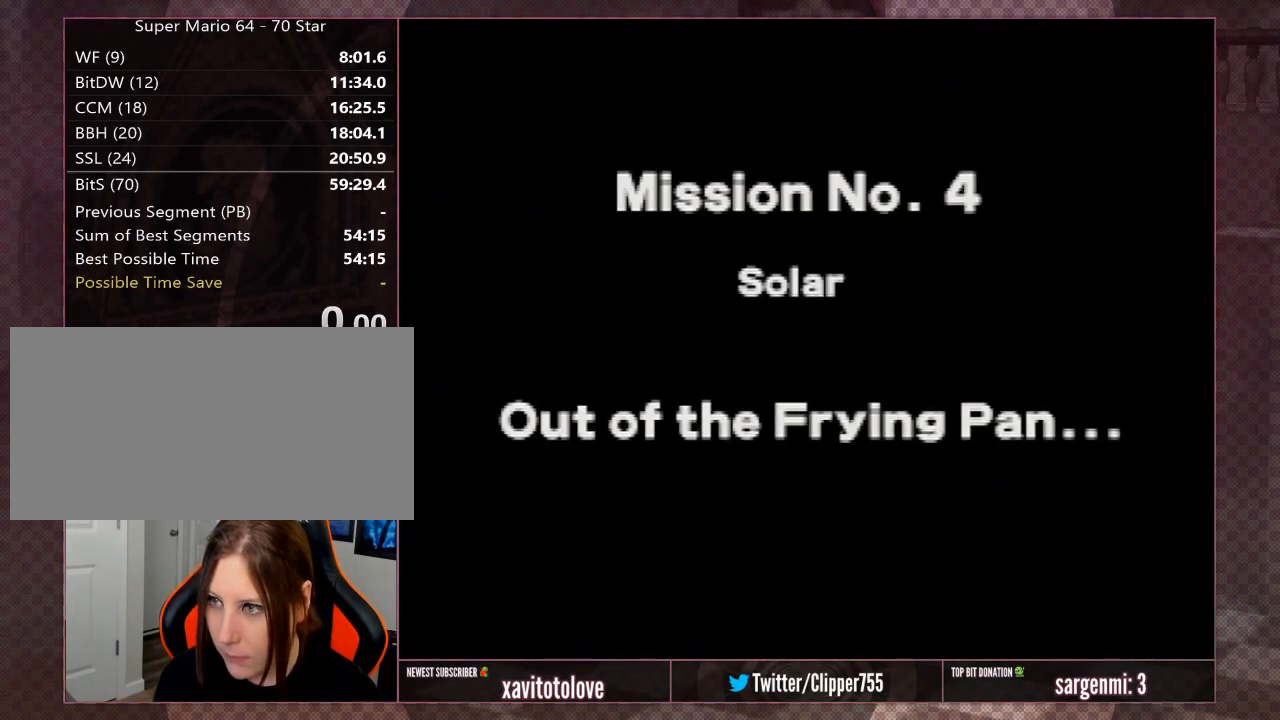
{"buttons": ["A"], "left_stick": "center", "events": [[67, "A", "up"], [133, "A", "down"], [183, "A", "up"], [283, "A", "down"], [383, "A", "up"], [483, "A", "down"]]}
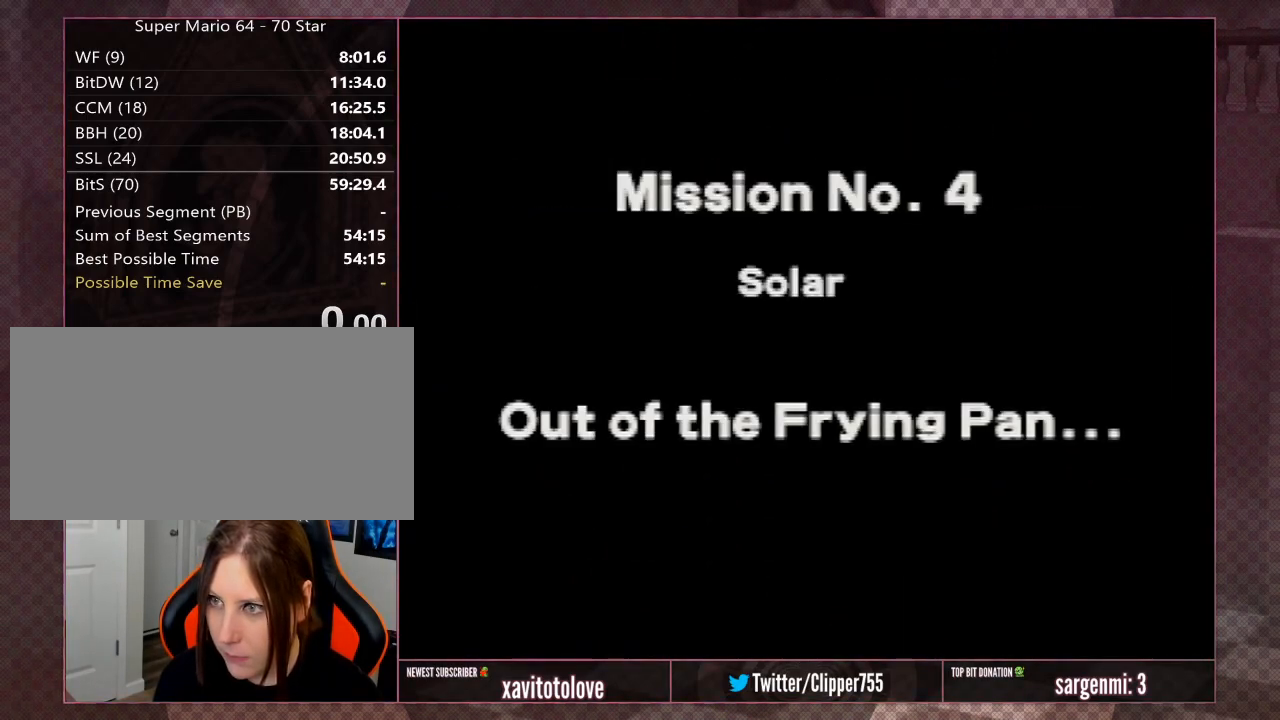
{"buttons": [], "left_stick": "center", "events": [[83, "A", "up"], [183, "A", "down"], [300, "A", "up"], [400, "A", "down"], [467, "A", "up"]]}
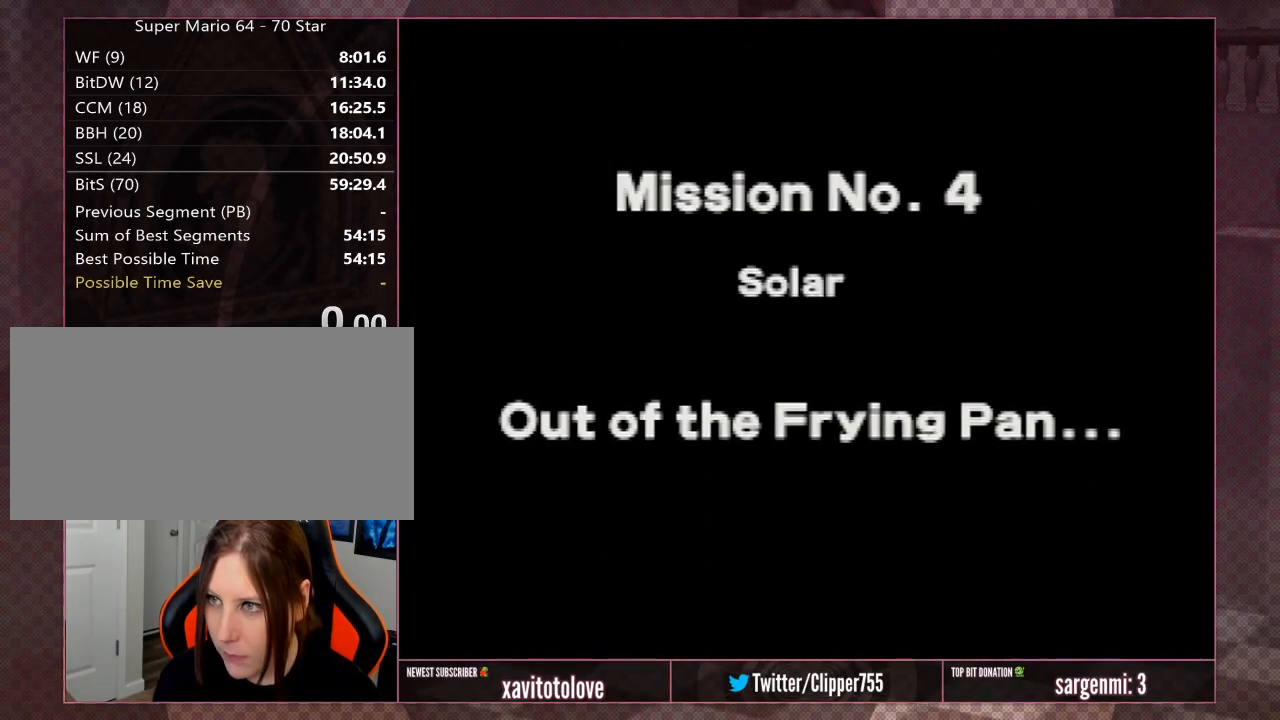
{"buttons": ["A"], "left_stick": "center", "events": [[83, "A", "down"], [150, "A", "up"], [483, "A", "down"]]}
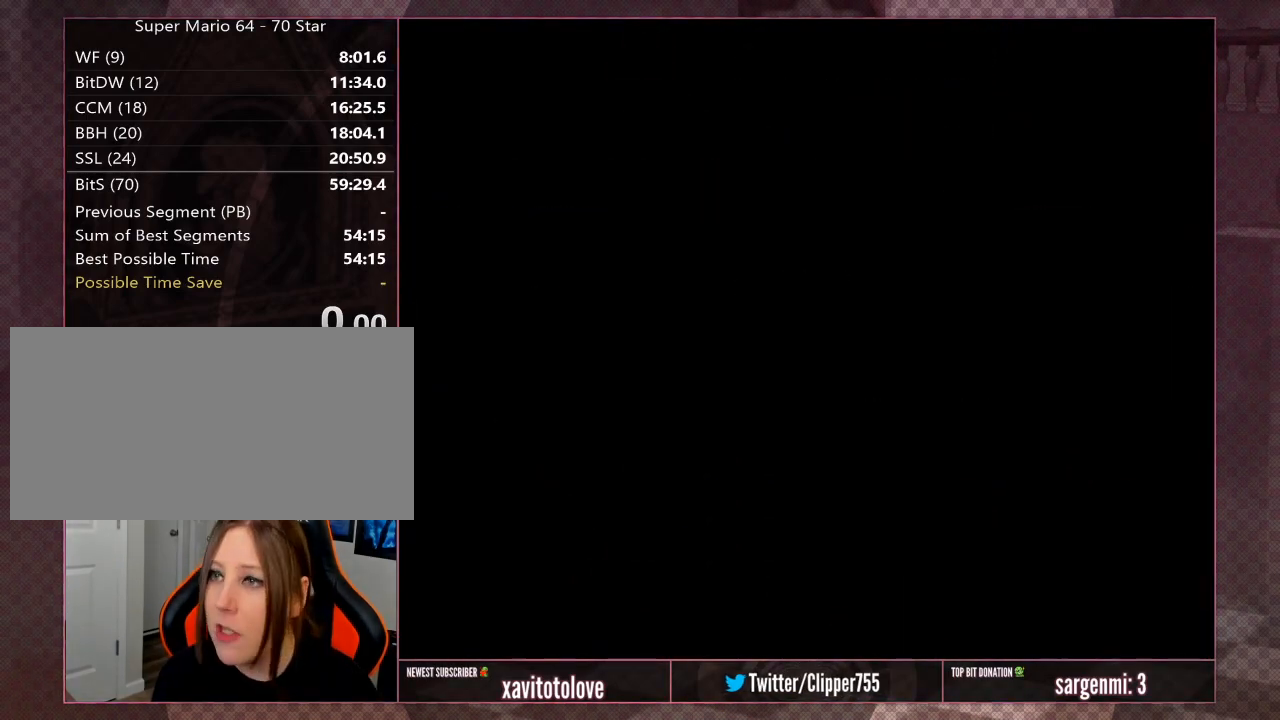
{"buttons": [], "left_stick": "center", "events": [[50, "A", "up"]]}
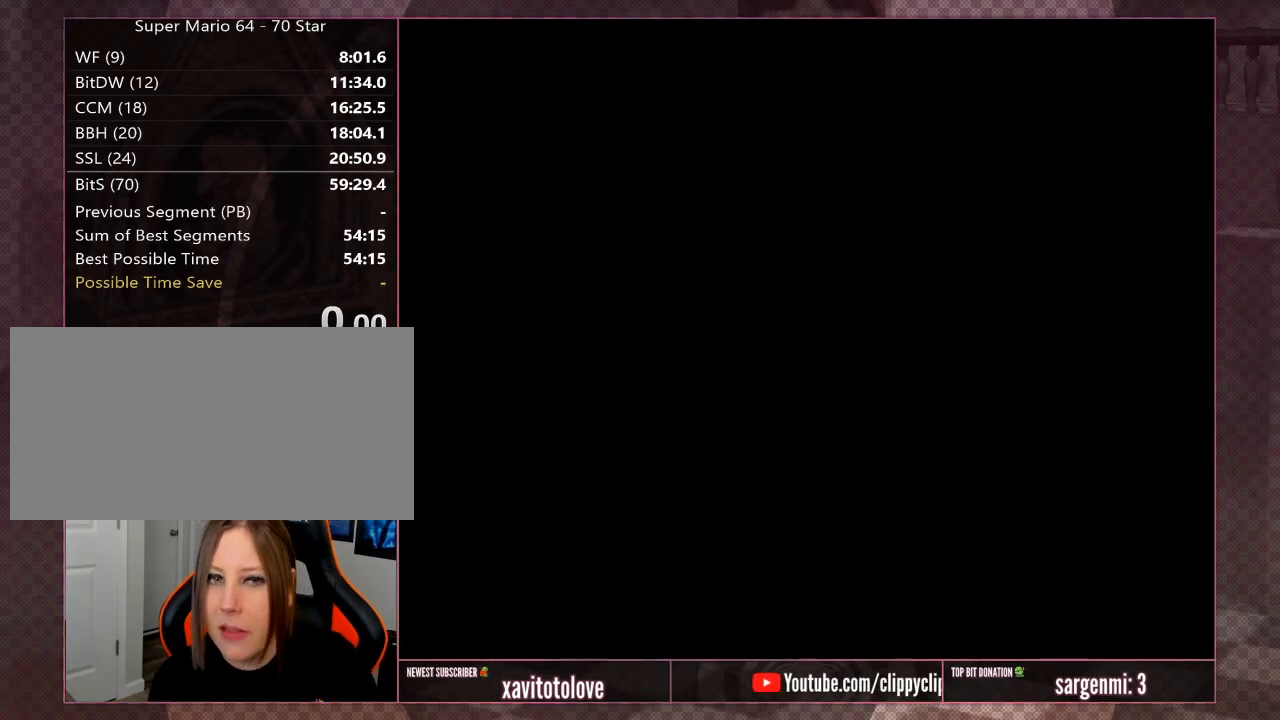
{"buttons": [], "left_stick": "center", "events": [[200, "A", "down"], [300, "A", "up"], [433, "A", "down"], [467, "A", "up"]]}
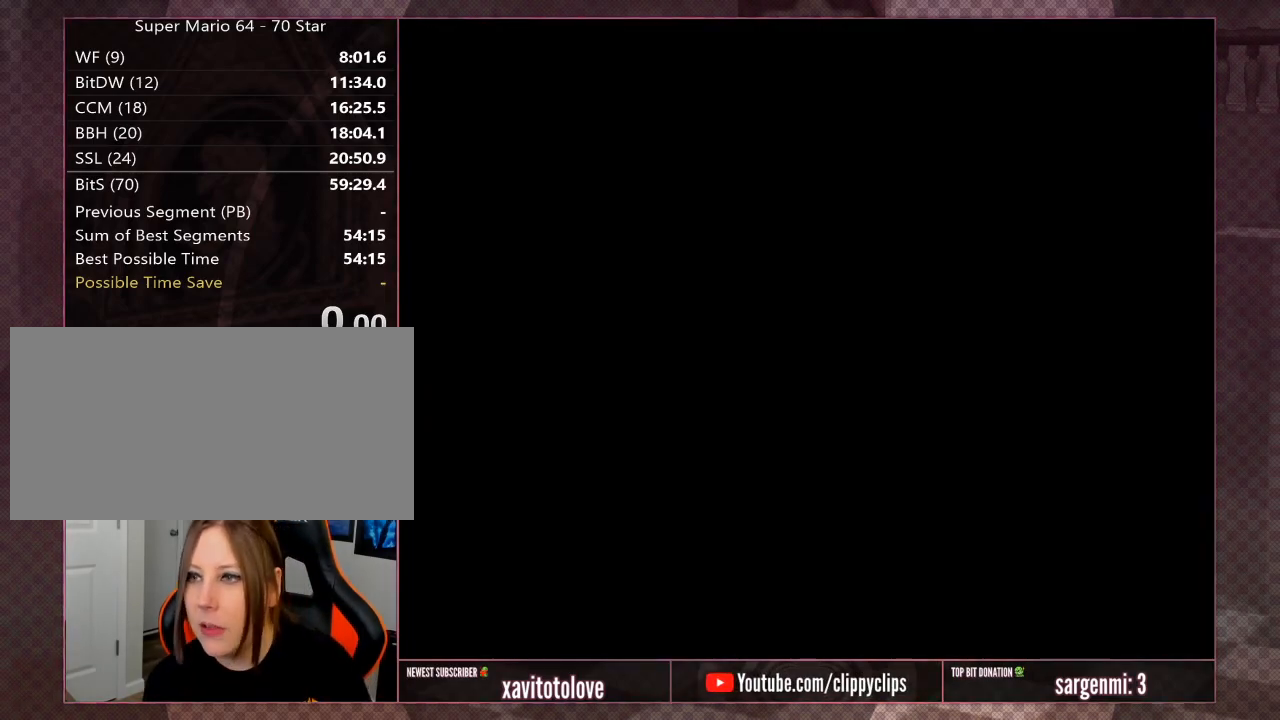
{"buttons": [], "left_stick": "center", "events": [[400, "A", "down"], [500, "A", "up"]]}
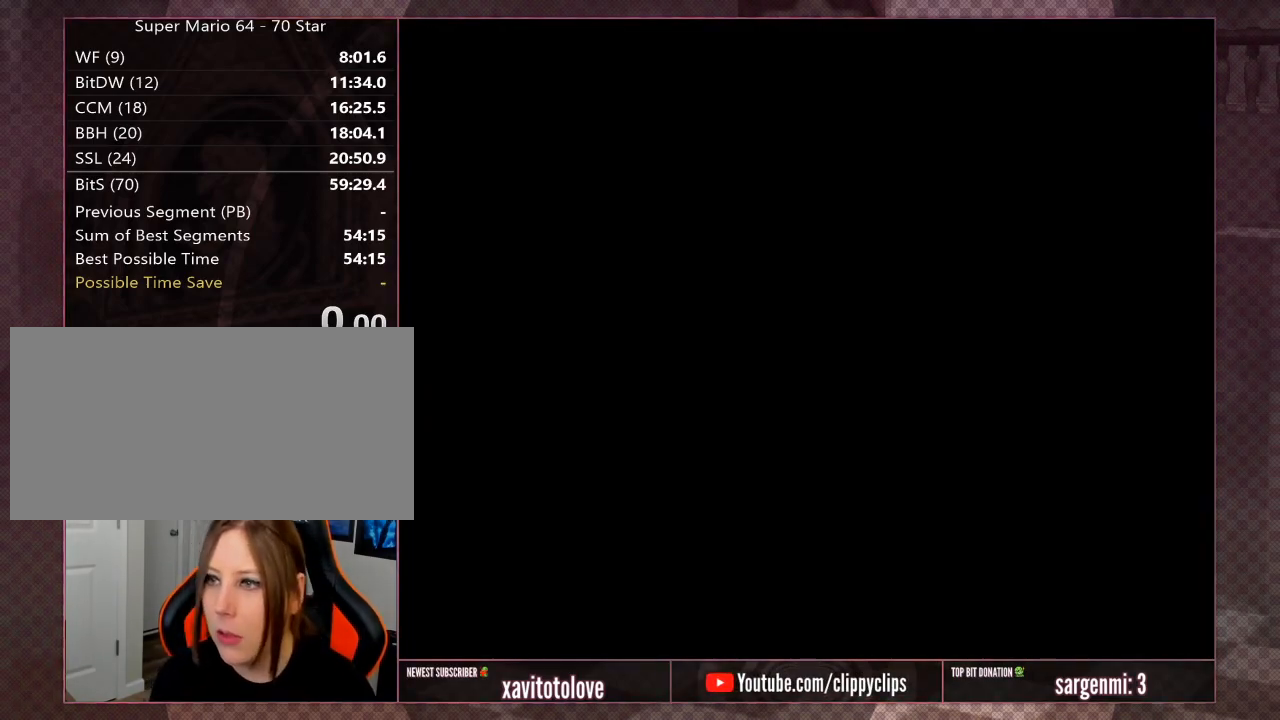
{"buttons": [], "left_stick": "center", "events": [[133, "A", "down"], [200, "A", "up"], [300, "A", "down"], [333, "A", "up"], [433, "A", "down"], [500, "A", "up"]]}
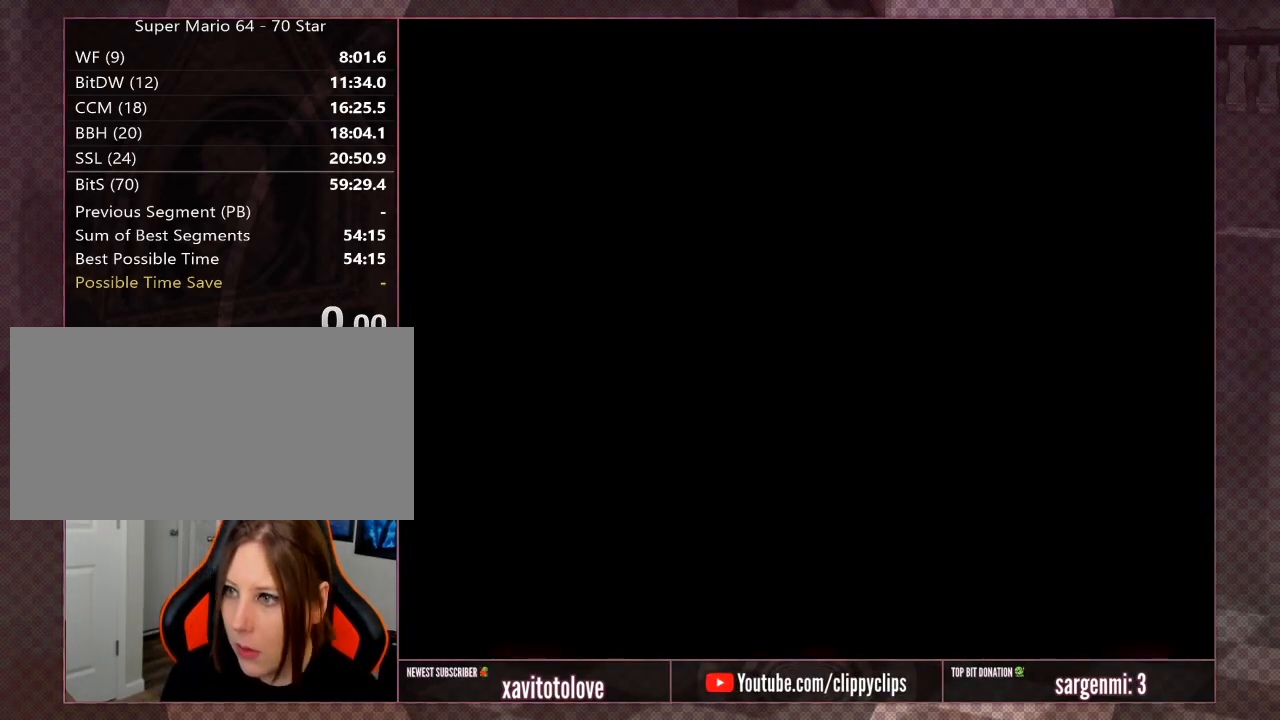
{"buttons": [], "left_stick": "center", "events": [[133, "A", "down"], [167, "A", "up"], [267, "A", "down"], [300, "A", "up"]]}